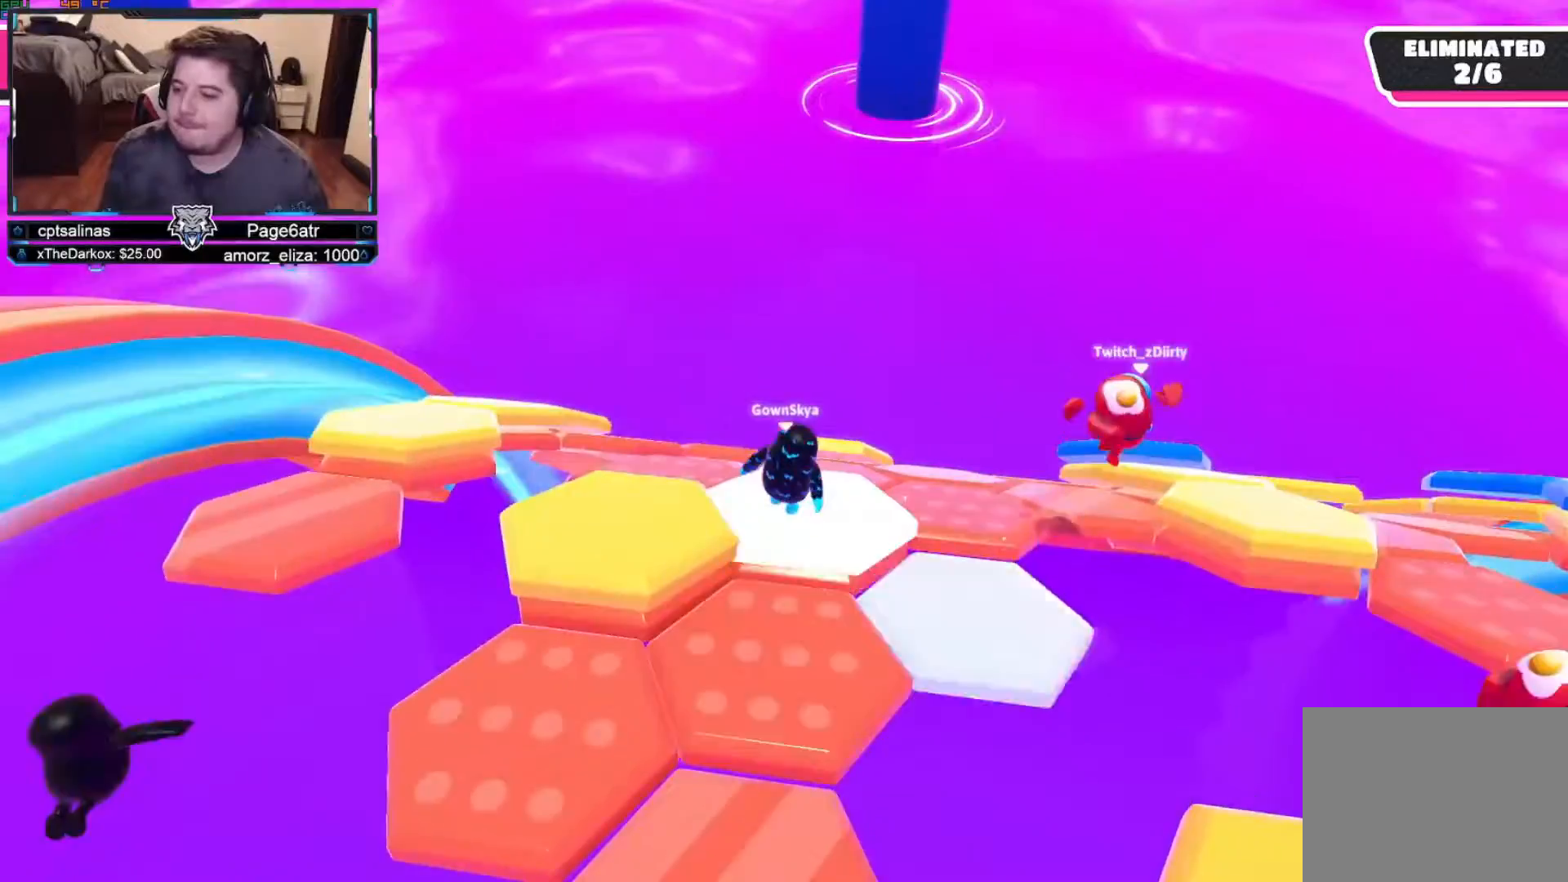
Gameplay with a controller (Xbox layout); each line is a JSON object with the inputs held at the frame after it (dt_ms = milliseconds from this image to that frame). "events" lists button and stick changes between this image and that frame as [ms after this image, input, new state], when the widget could be followed in between. Not read: R3.
{"dt_ms": 500, "buttons": [], "left_stick": "up-left", "right_stick": "center", "events": [[250, "A", "down"], [283, "left_stick", "up-left"], [333, "left_stick", "left"], [350, "A", "up"], [483, "left_stick", "up-left"]]}
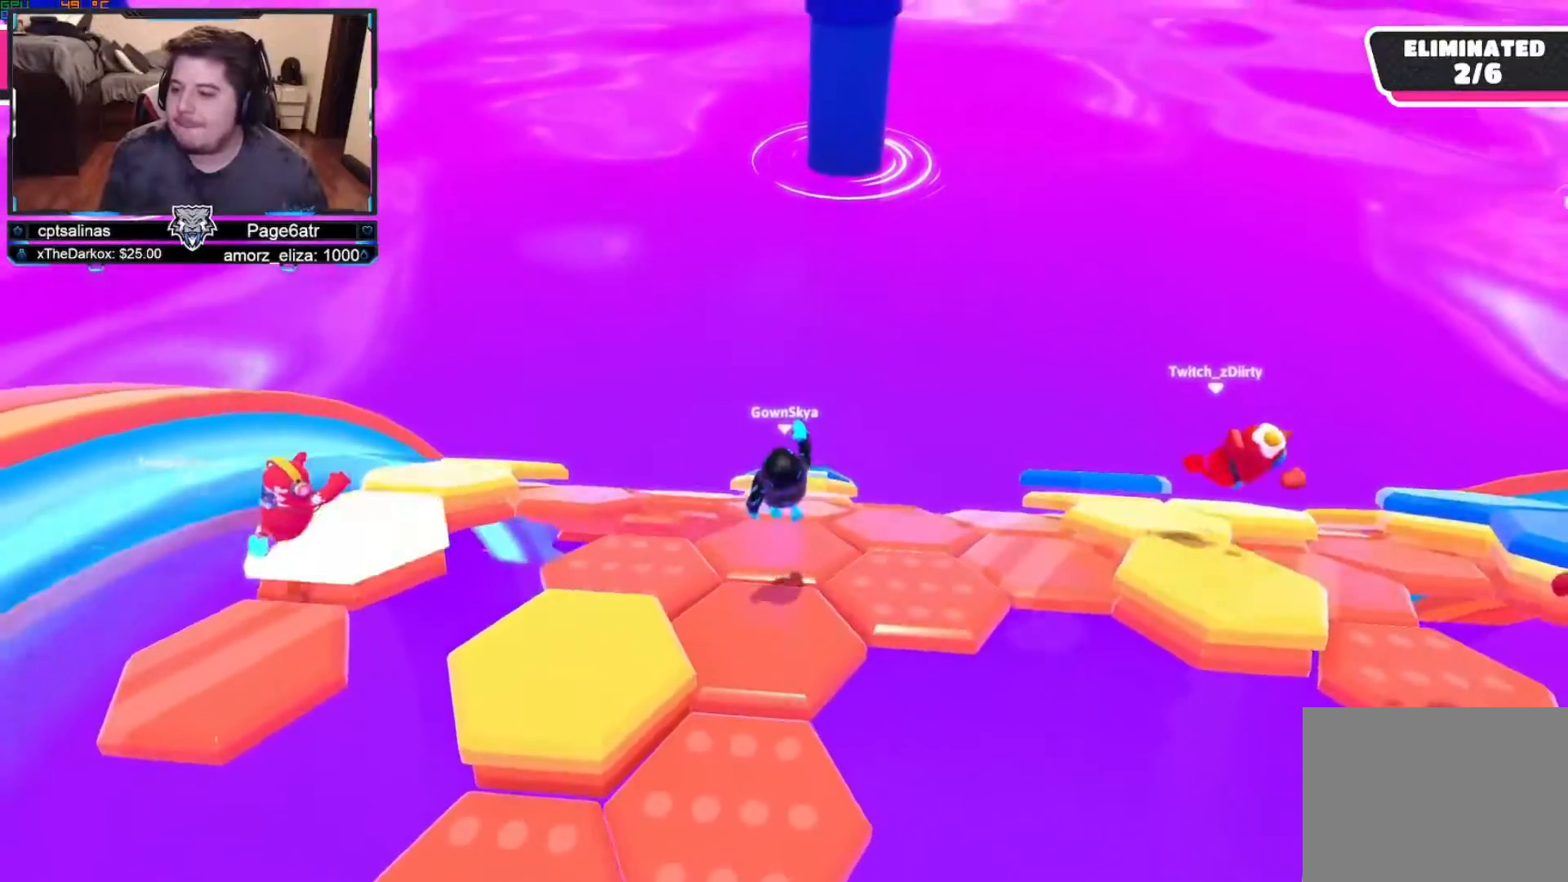
{"dt_ms": 1000, "buttons": [], "left_stick": "up-left", "right_stick": "down-left", "events": [[17, "left_stick", "left"], [33, "left_stick", "up-right"], [217, "left_stick", "down"], [233, "right_stick", "down"], [367, "left_stick", "down-left"], [550, "left_stick", "right"], [683, "right_stick", "center"], [867, "right_stick", "down-left"], [900, "left_stick", "up-left"]]}
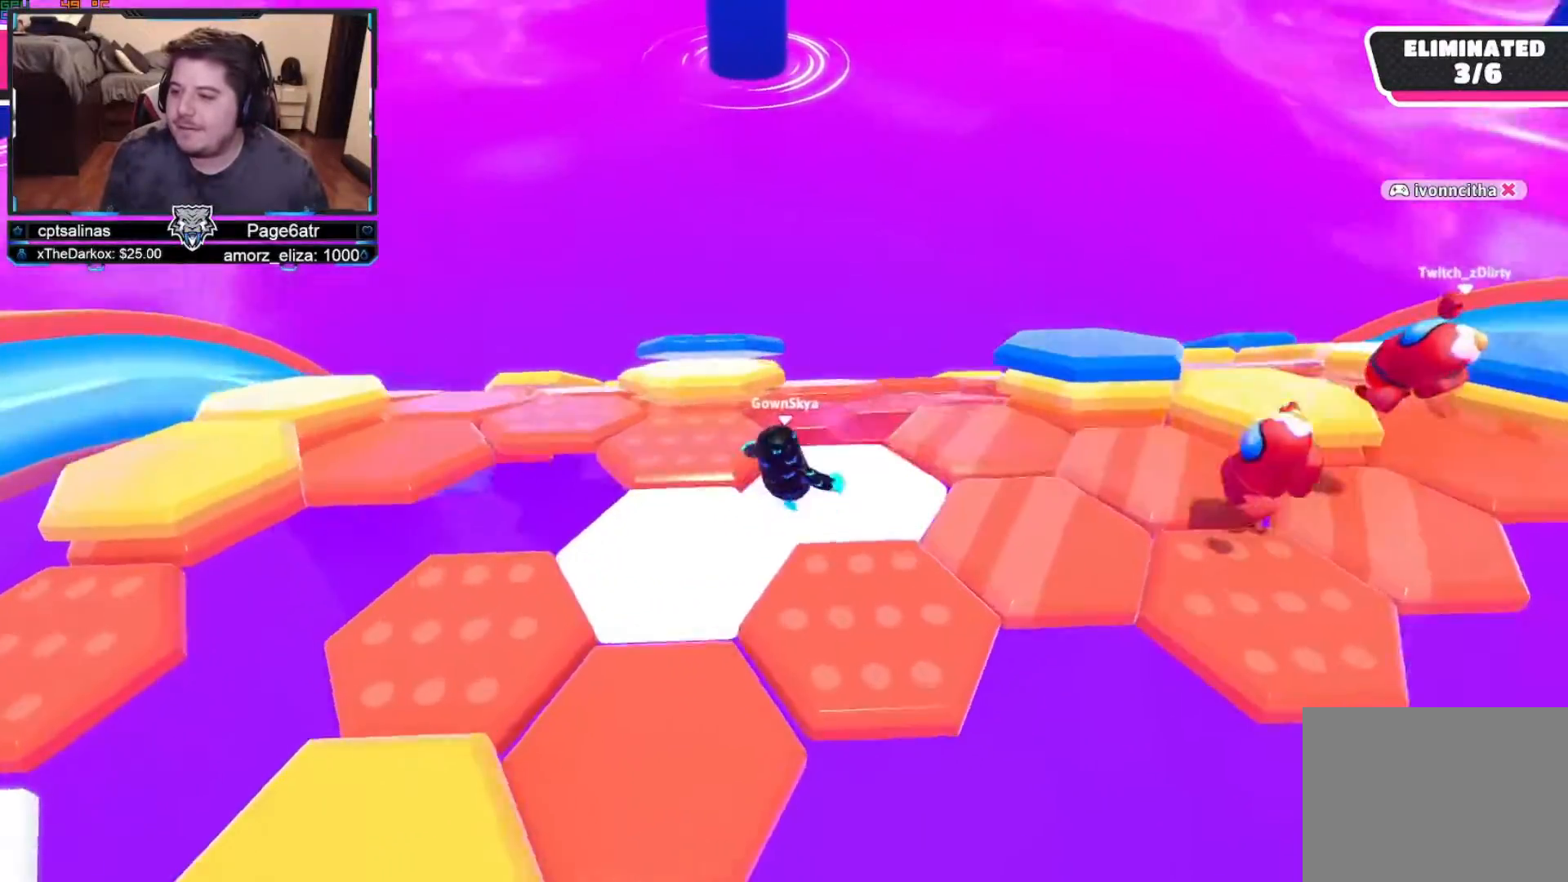
{"dt_ms": 500, "buttons": ["A"], "left_stick": "up-right", "right_stick": "center", "events": [[333, "right_stick", "down-right"], [400, "left_stick", "up-right"], [400, "right_stick", "center"], [483, "A", "down"]]}
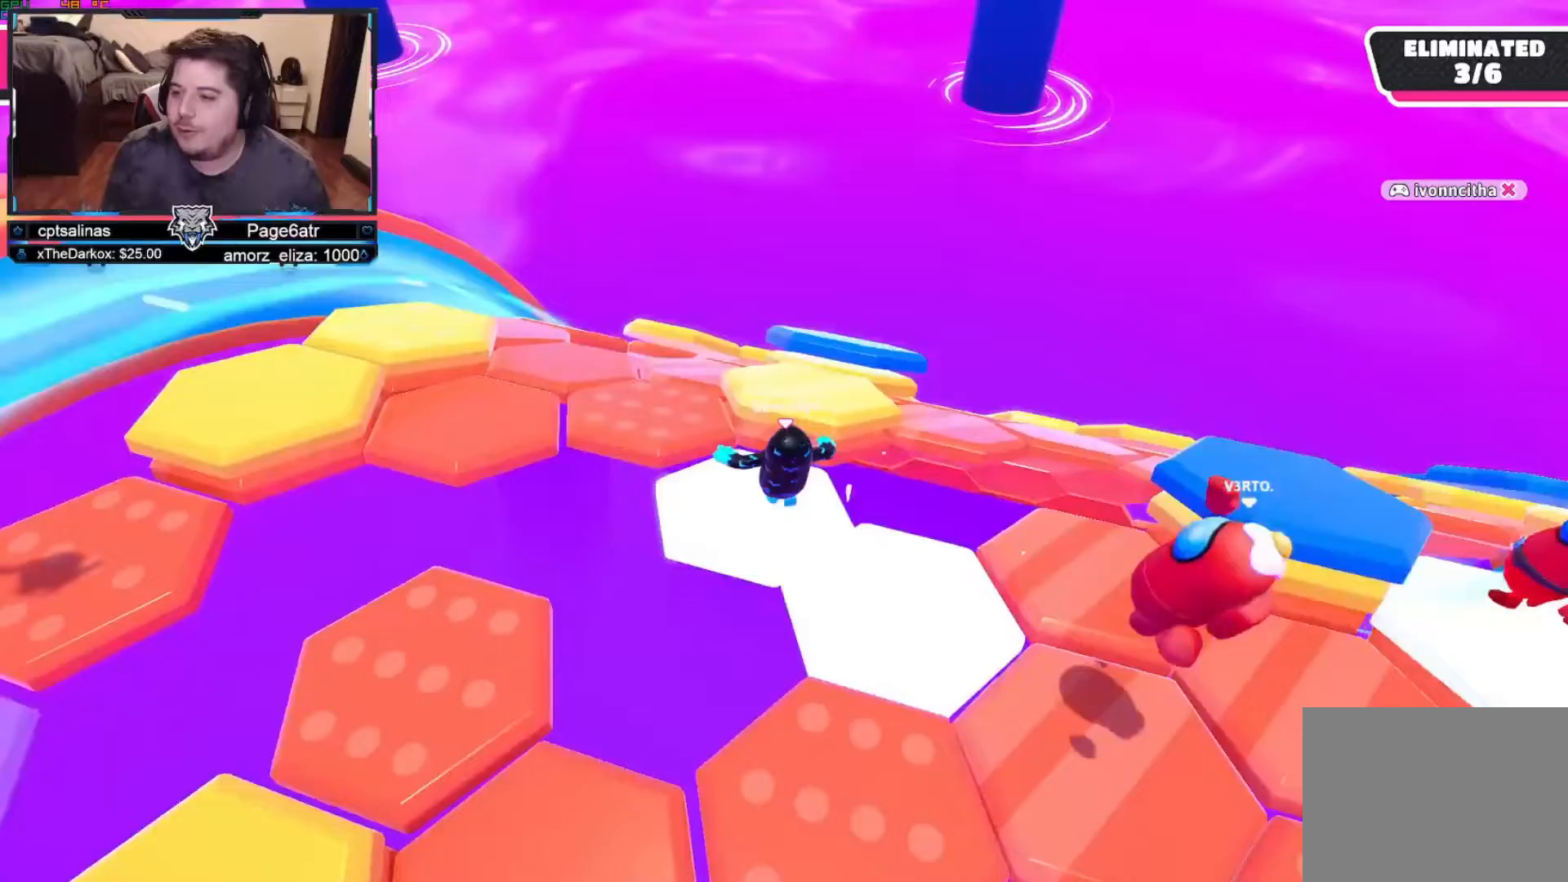
{"dt_ms": 1000, "buttons": [], "left_stick": "up-left", "right_stick": "center", "events": [[83, "A", "up"], [217, "left_stick", "down-right"], [267, "left_stick", "down-left"], [267, "right_stick", "down-right"], [500, "left_stick", "center"], [550, "left_stick", "up"], [633, "left_stick", "up-right"], [633, "right_stick", "center"], [767, "A", "down"], [817, "left_stick", "up-left"], [900, "A", "up"]]}